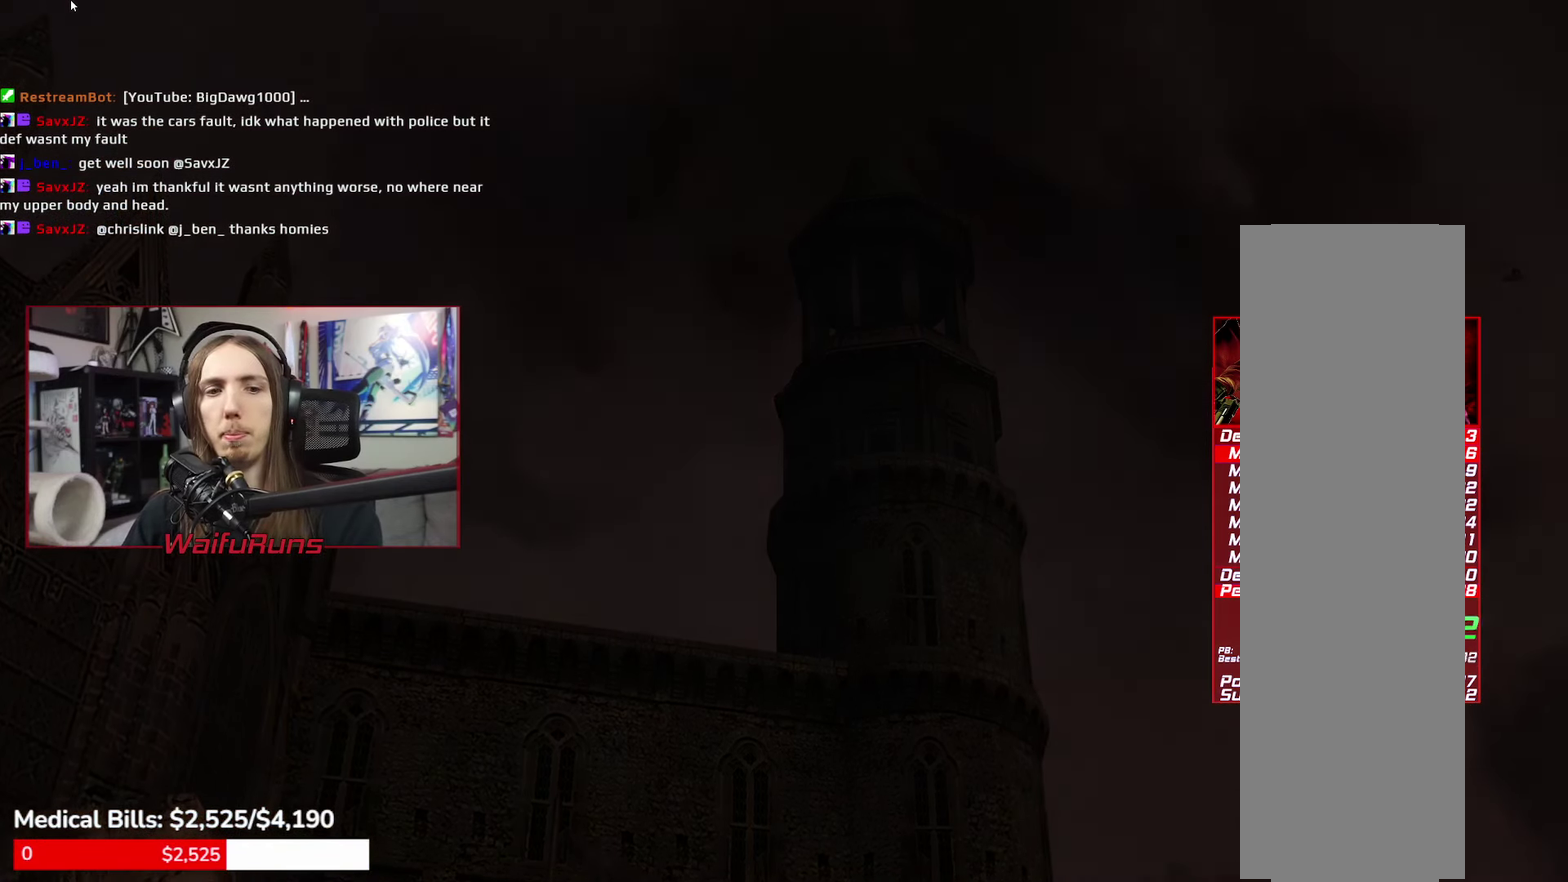
Gameplay with a controller (Xbox layout); each line is a JSON object with the inputs held at the frame after it. "events" lists button and stick changes between this image and that frame as [ms after this image, input, new state], when the widget could be followed in between. This overlay highlights the sticks when they move; stick clicks (L3 R3) are not distinguishable. Not read: HOME L3 R3 SELECT START.
{"buttons": [], "left_stick": "center", "right_stick": "center"}
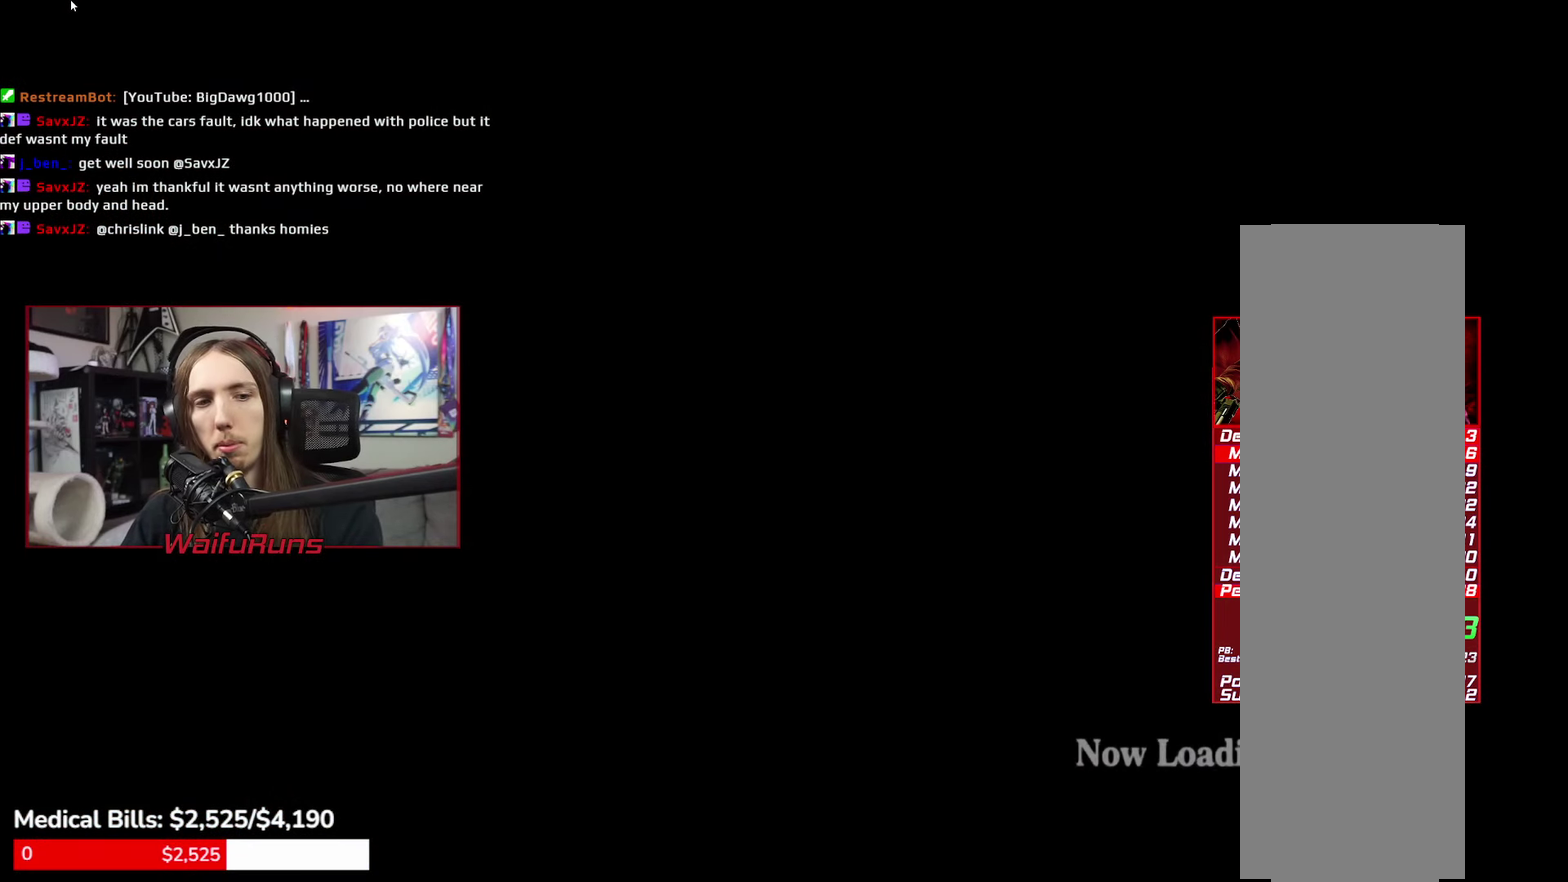
{"buttons": ["A", "B", "X"], "left_stick": "center", "right_stick": "center"}
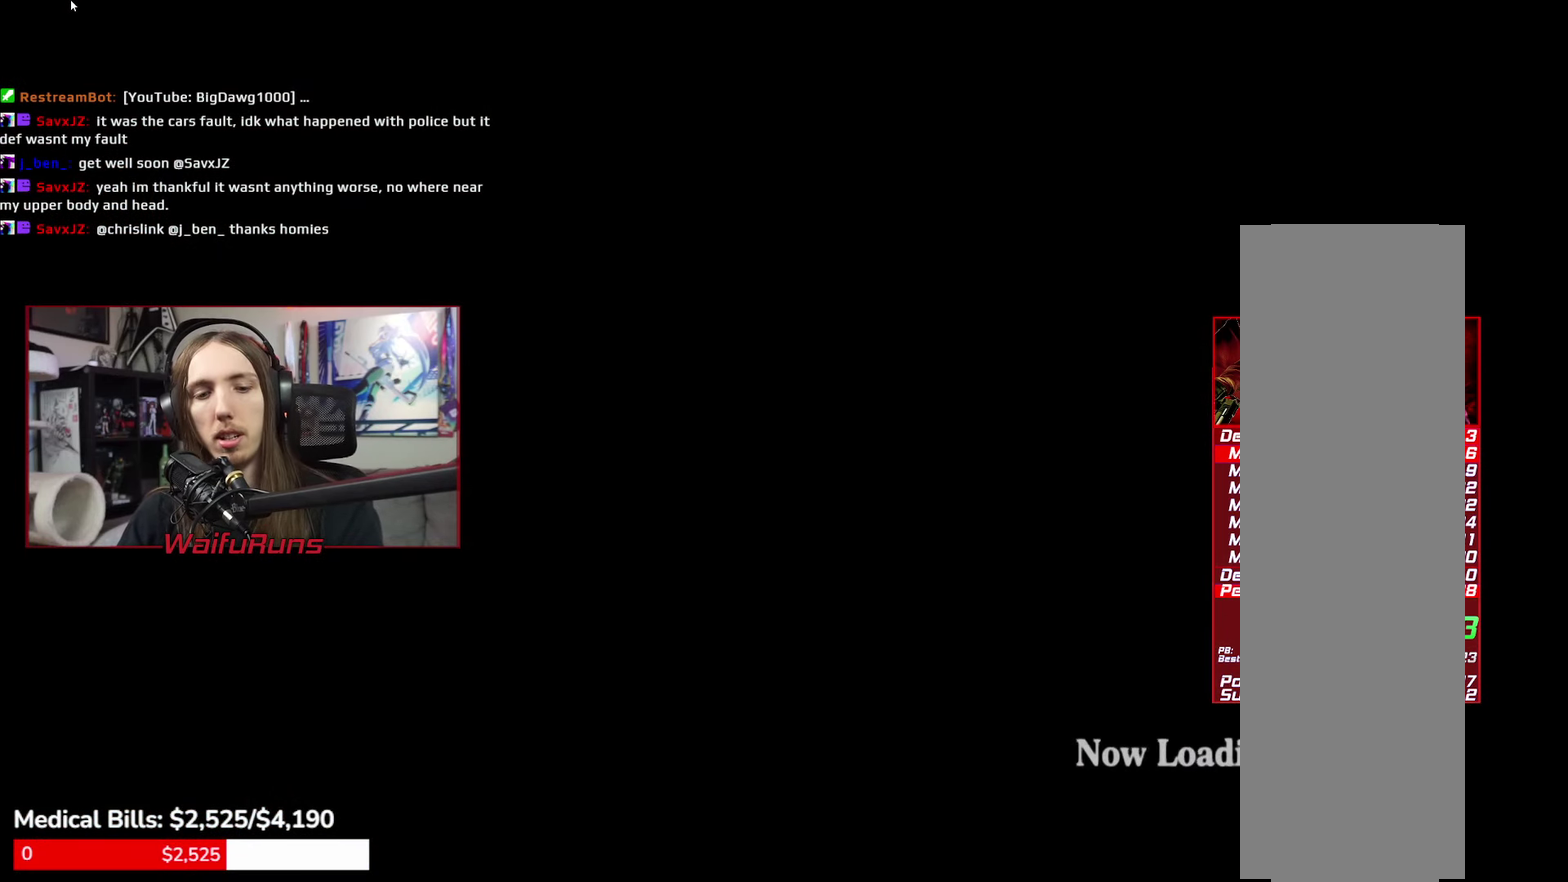
{"buttons": ["A", "X", "Y"], "left_stick": "center", "right_stick": "center"}
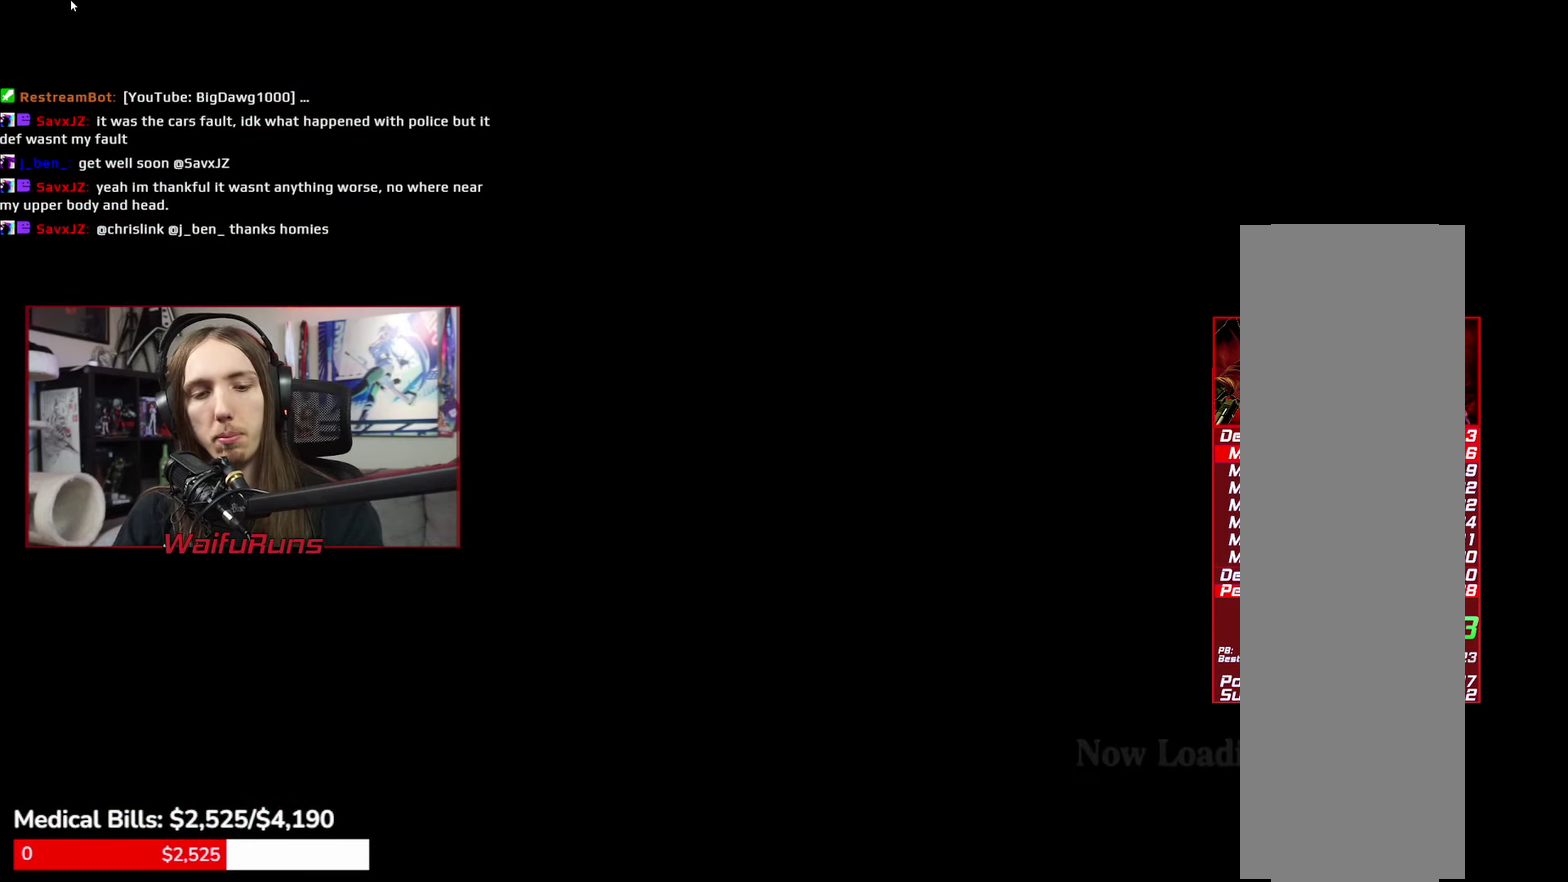
{"buttons": ["B"], "left_stick": "center", "right_stick": "center", "events": [[50, "X", "up"], [50, "Y", "up"], [83, "A", "up"], [83, "B", "down"], [117, "Y", "down"], [133, "B", "up"], [167, "X", "down"], [183, "Y", "up"], [217, "A", "down"], [250, "X", "up"], [300, "A", "up"], [300, "B", "down"], [333, "Y", "down"], [383, "B", "up"], [383, "X", "down"], [400, "Y", "up"], [417, "A", "down"], [450, "X", "up"], [500, "A", "up"], [500, "B", "down"]]}
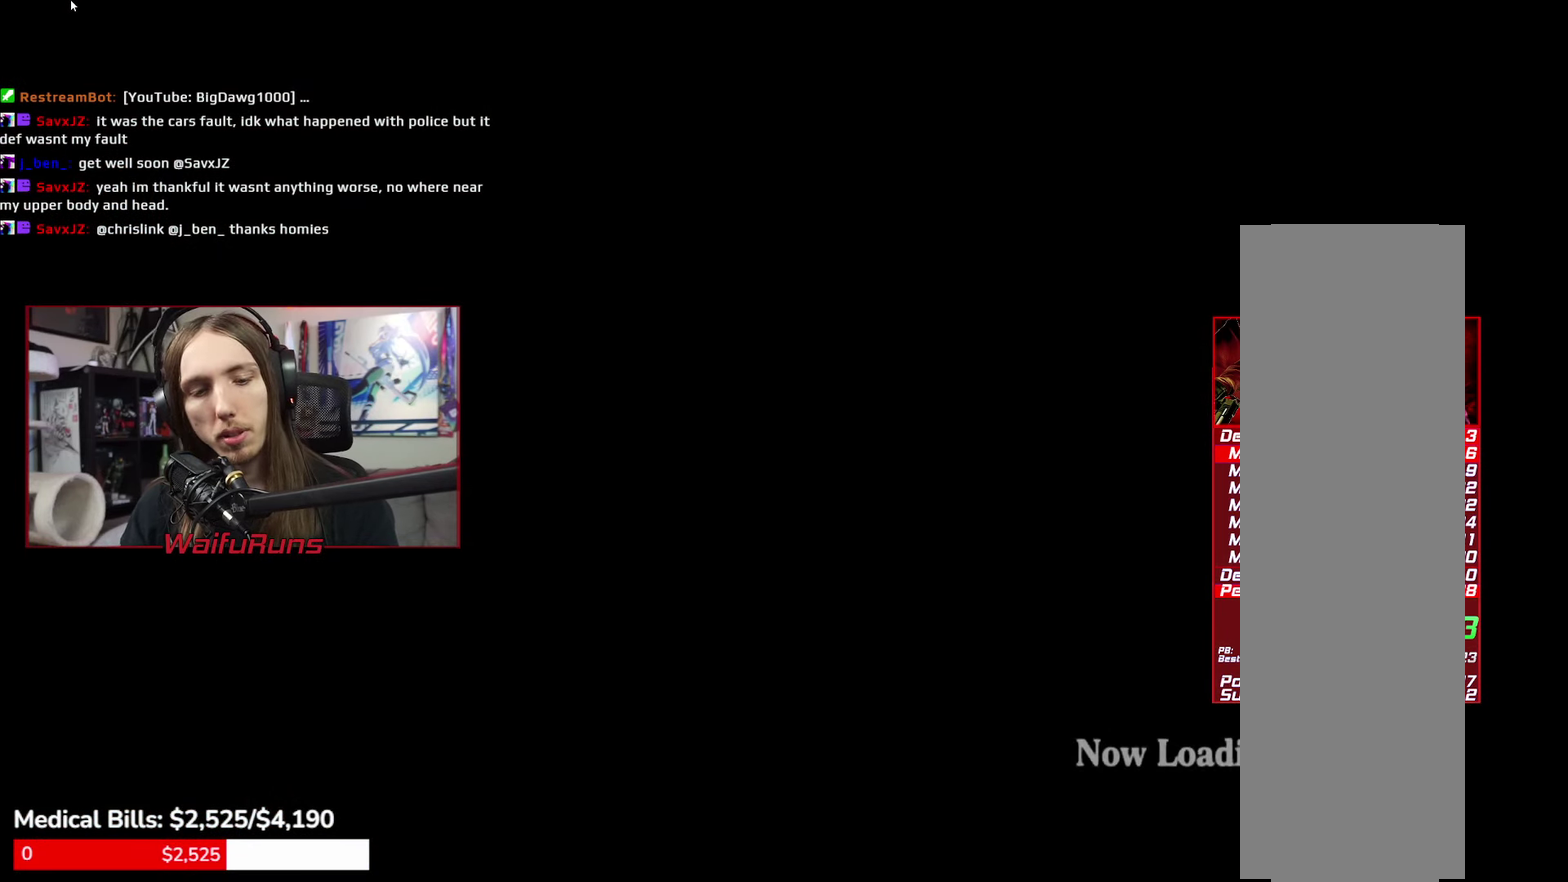
{"buttons": ["X", "Y"], "left_stick": "center", "right_stick": "center"}
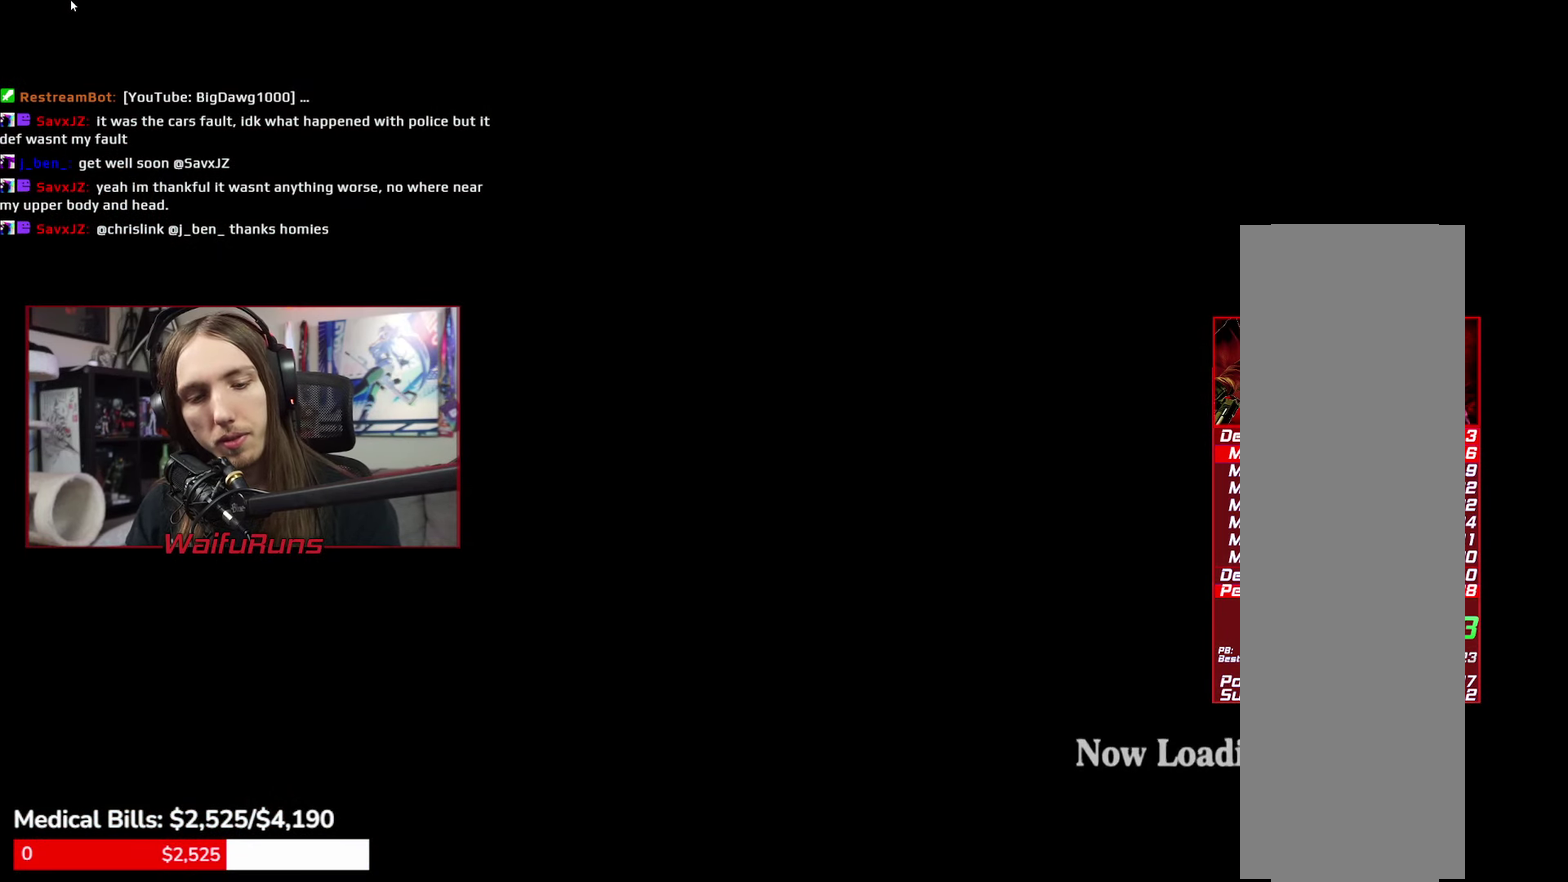
{"buttons": ["B", "Y"], "left_stick": "center", "right_stick": "center"}
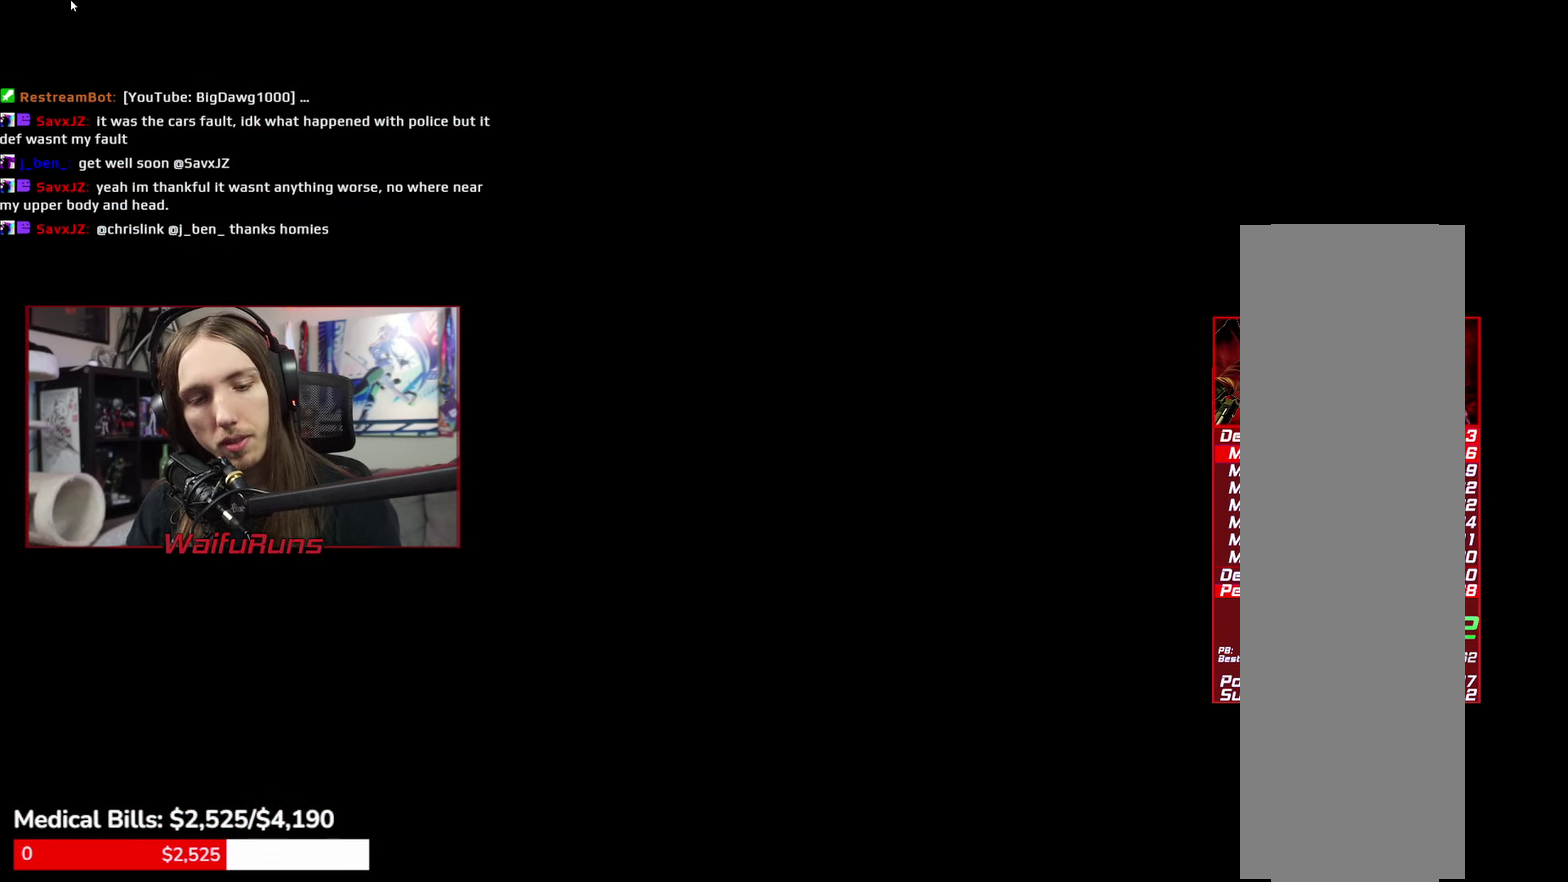
{"buttons": [], "left_stick": "center", "right_stick": "center", "events": [[17, "B", "up"], [50, "A", "down"], [50, "X", "down"], [100, "B", "down"], [100, "X", "up"], [100, "Y", "up"], [117, "A", "up"], [167, "Y", "down"], [183, "A", "down"], [217, "B", "up"], [217, "X", "down"], [250, "Y", "up"], [283, "X", "up"], [333, "A", "up"]]}
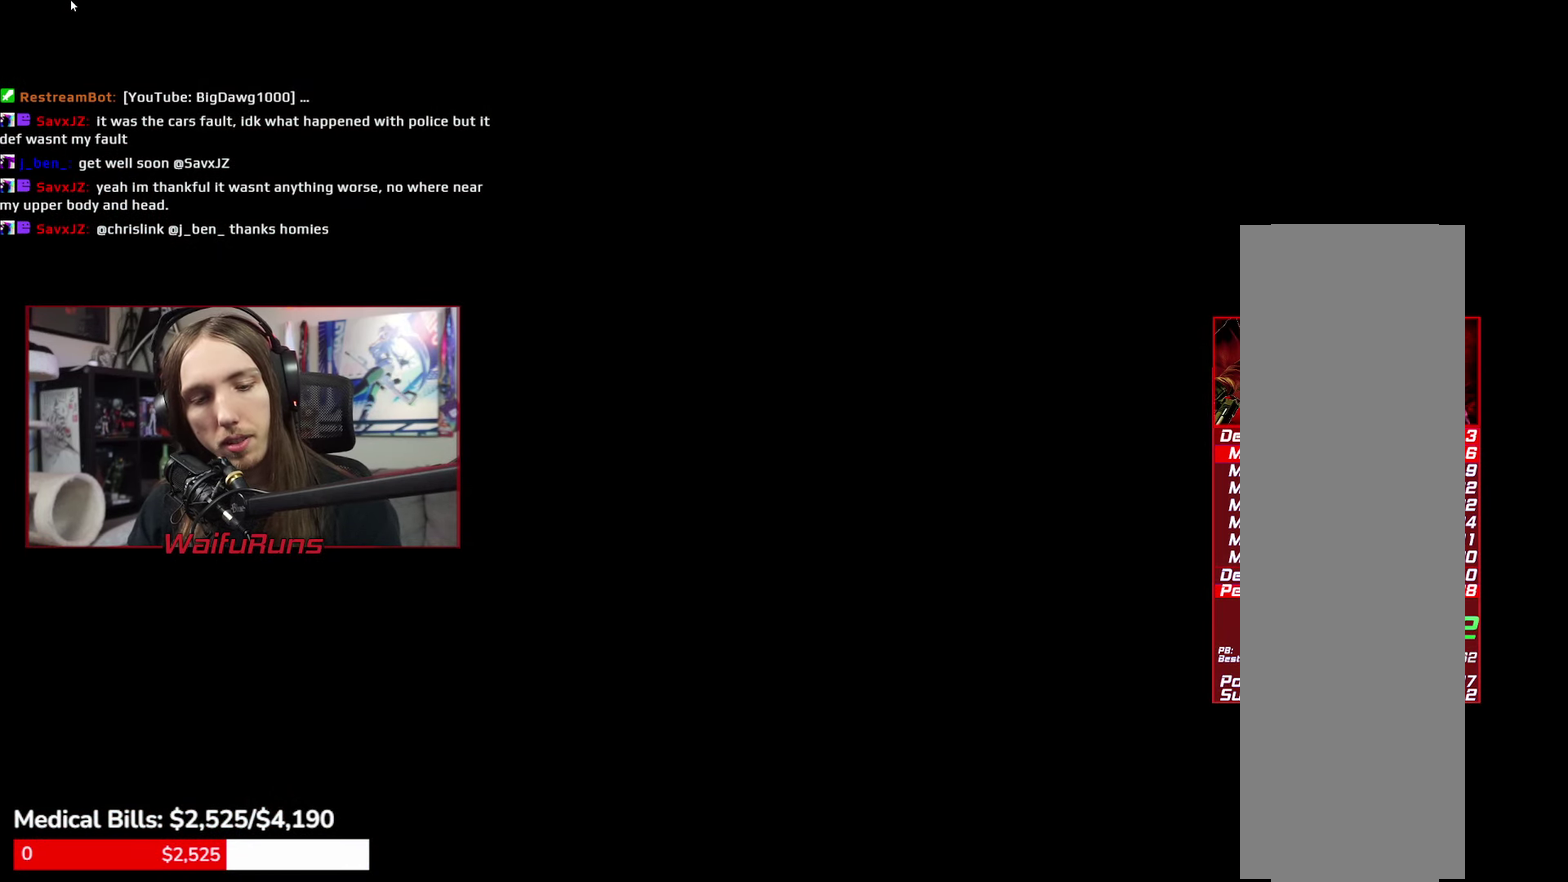
{"buttons": [], "left_stick": "center", "right_stick": "center"}
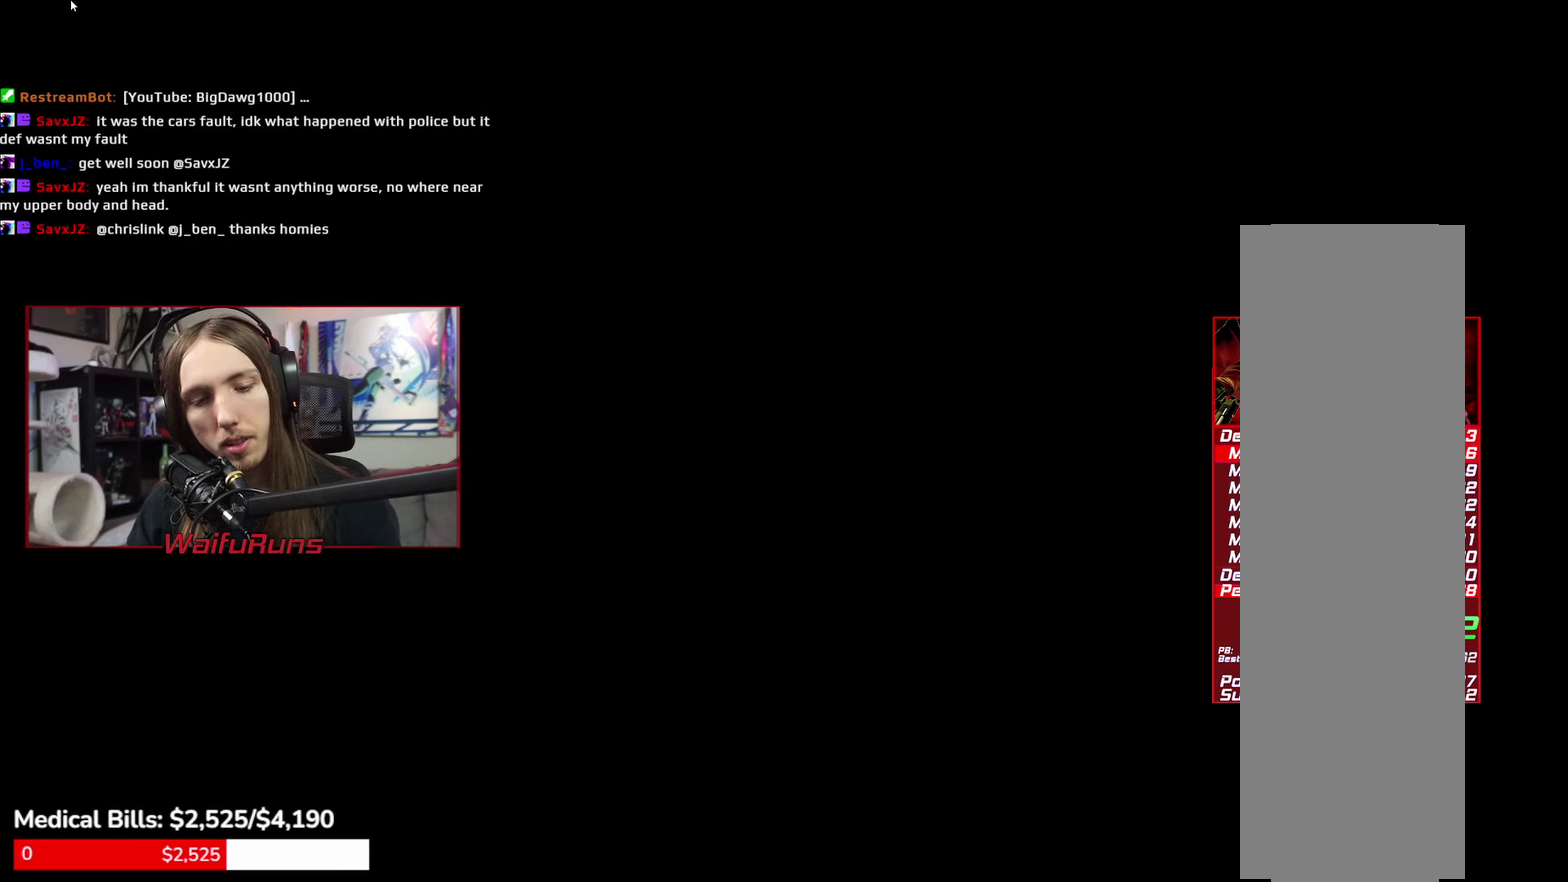
{"buttons": [], "left_stick": "center", "right_stick": "center"}
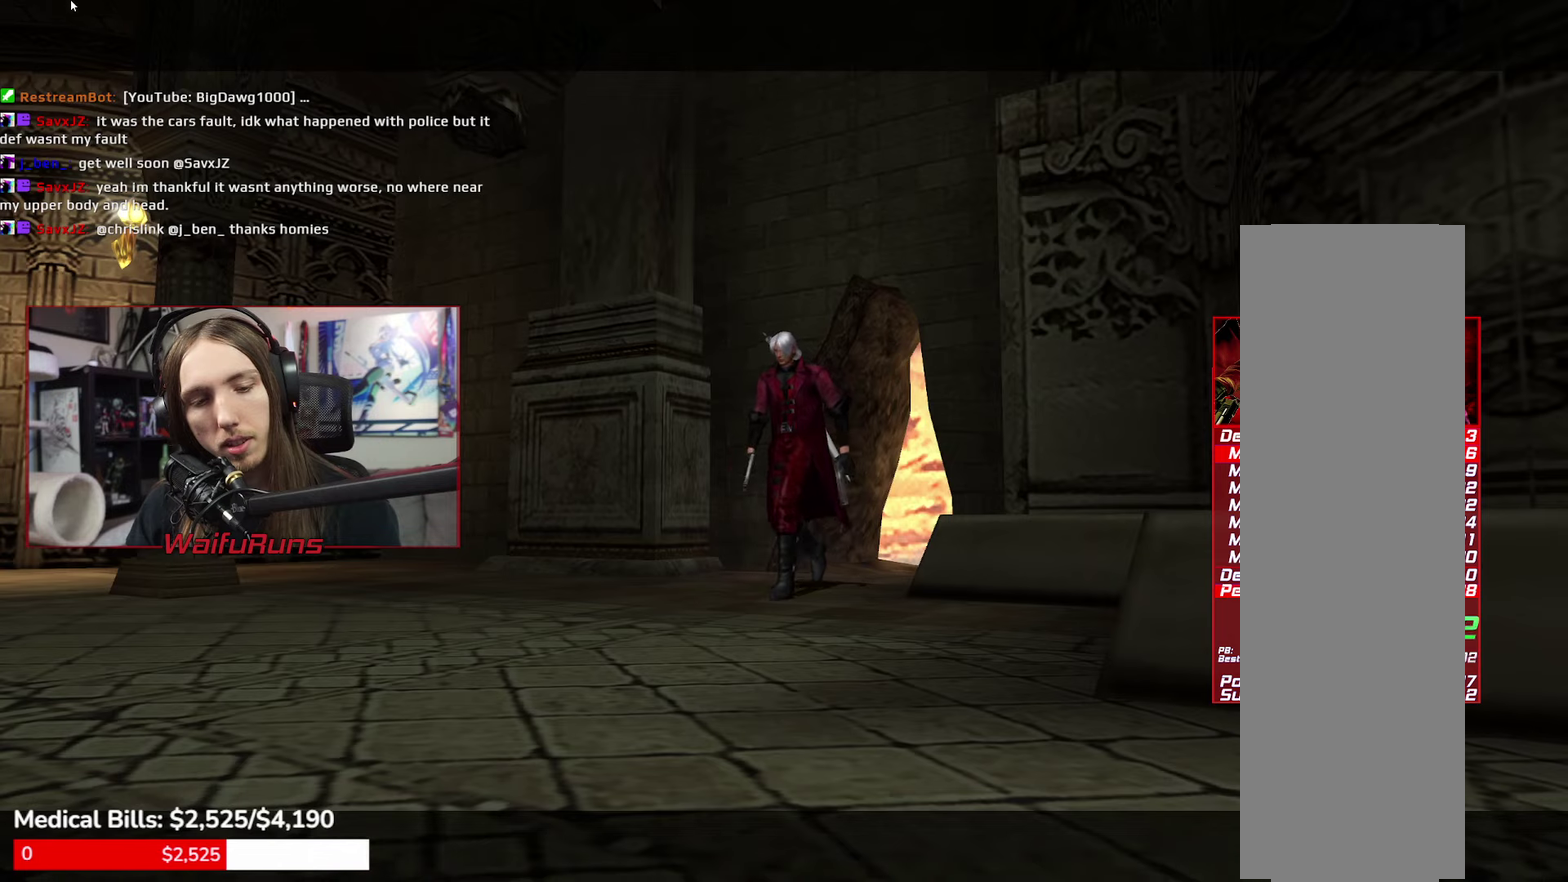
{"buttons": [], "left_stick": "center", "right_stick": "center"}
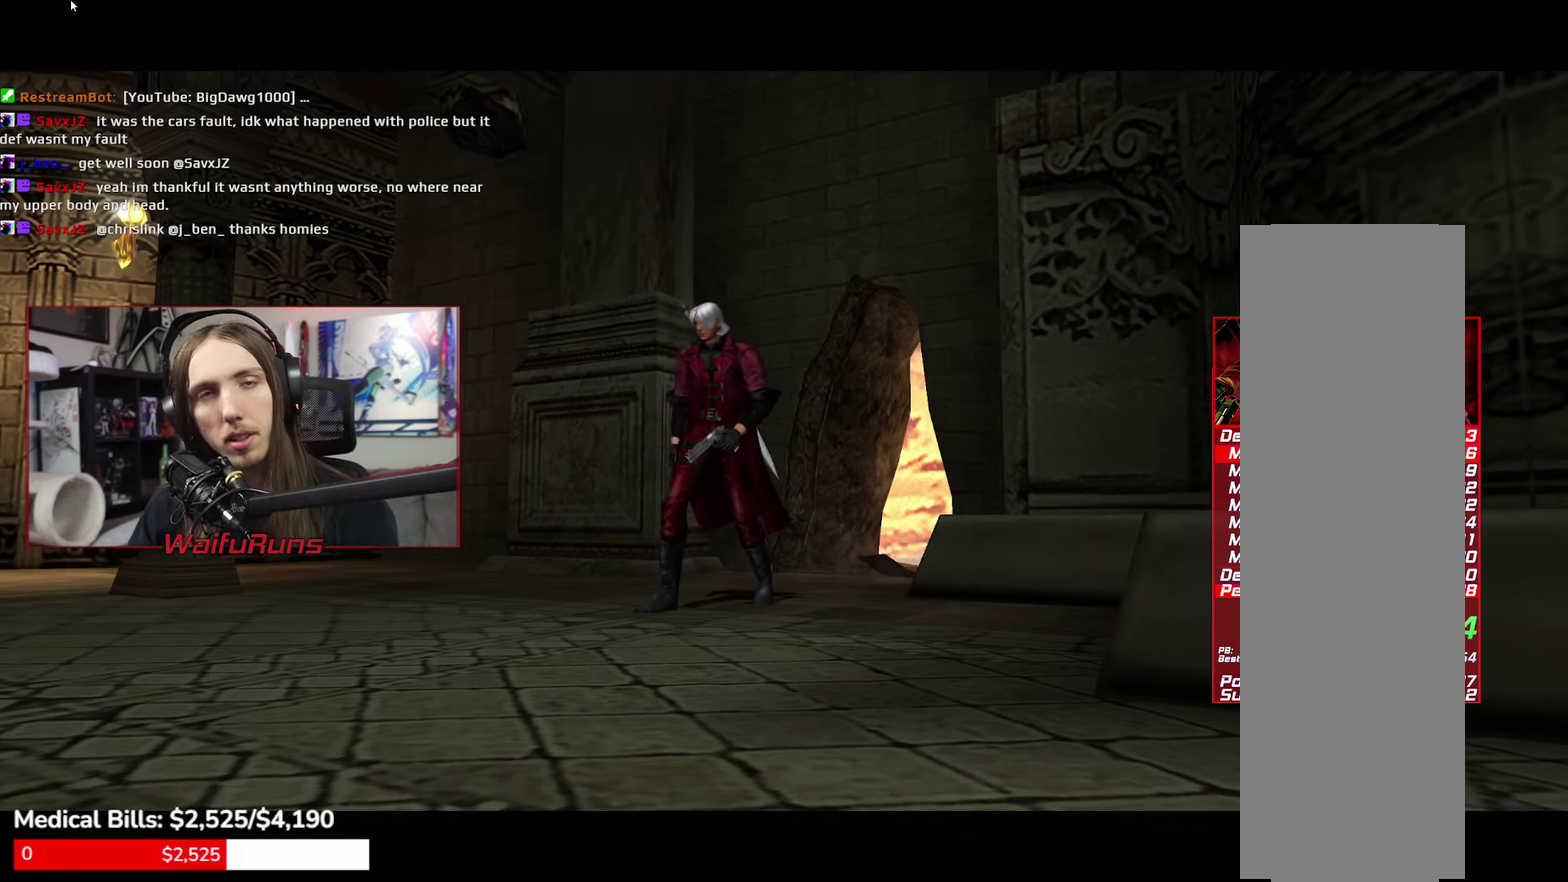
{"buttons": [], "left_stick": "center", "right_stick": "center"}
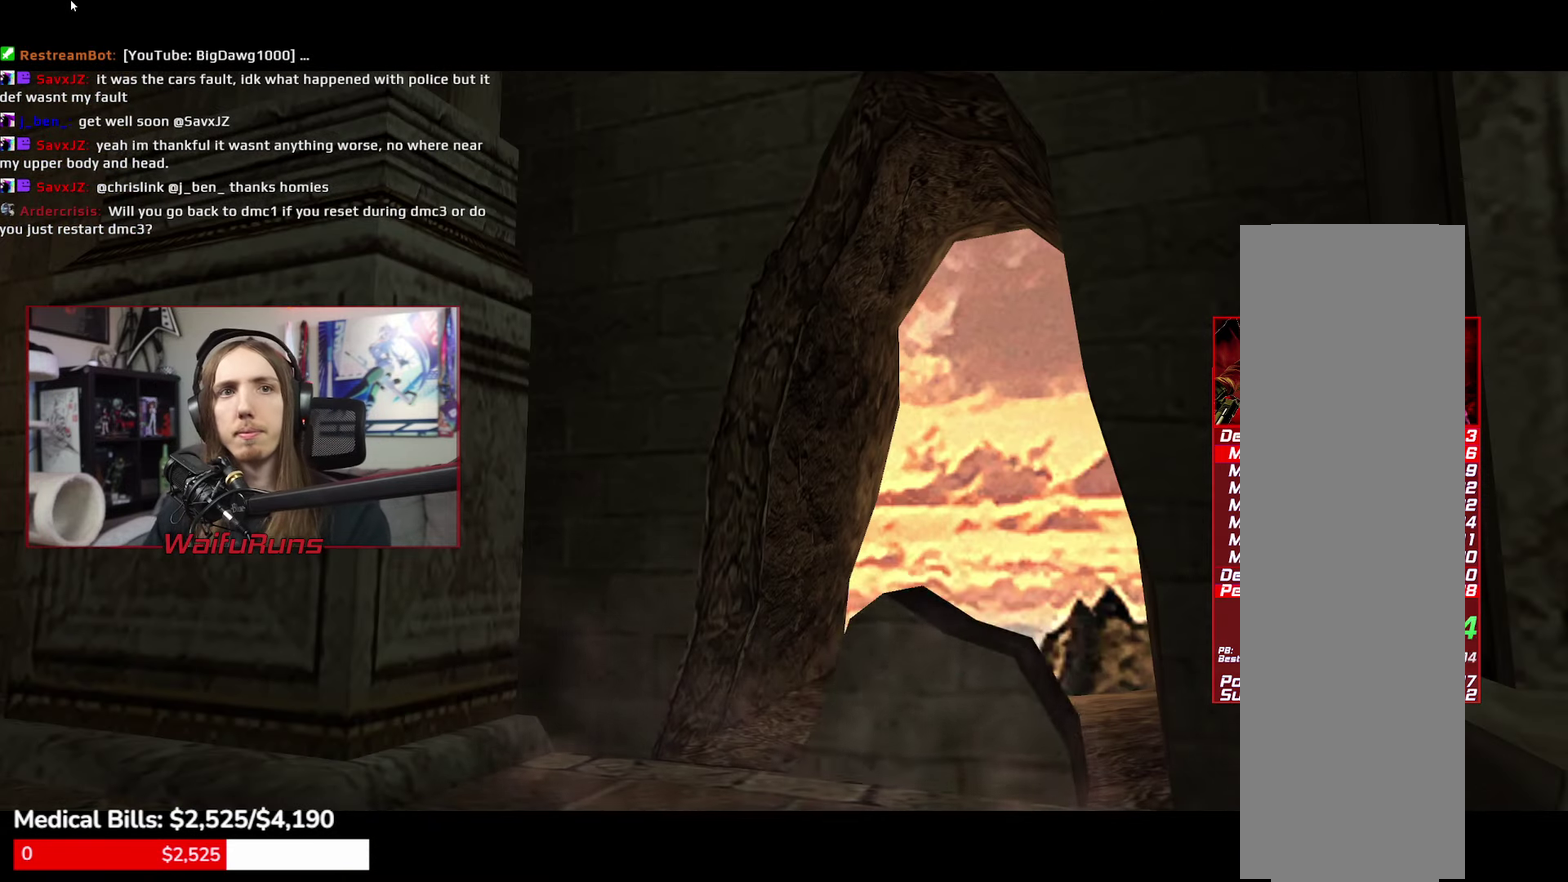
{"buttons": [], "left_stick": "down-right", "right_stick": "center", "events": [[250, "left_stick", "down-right"]]}
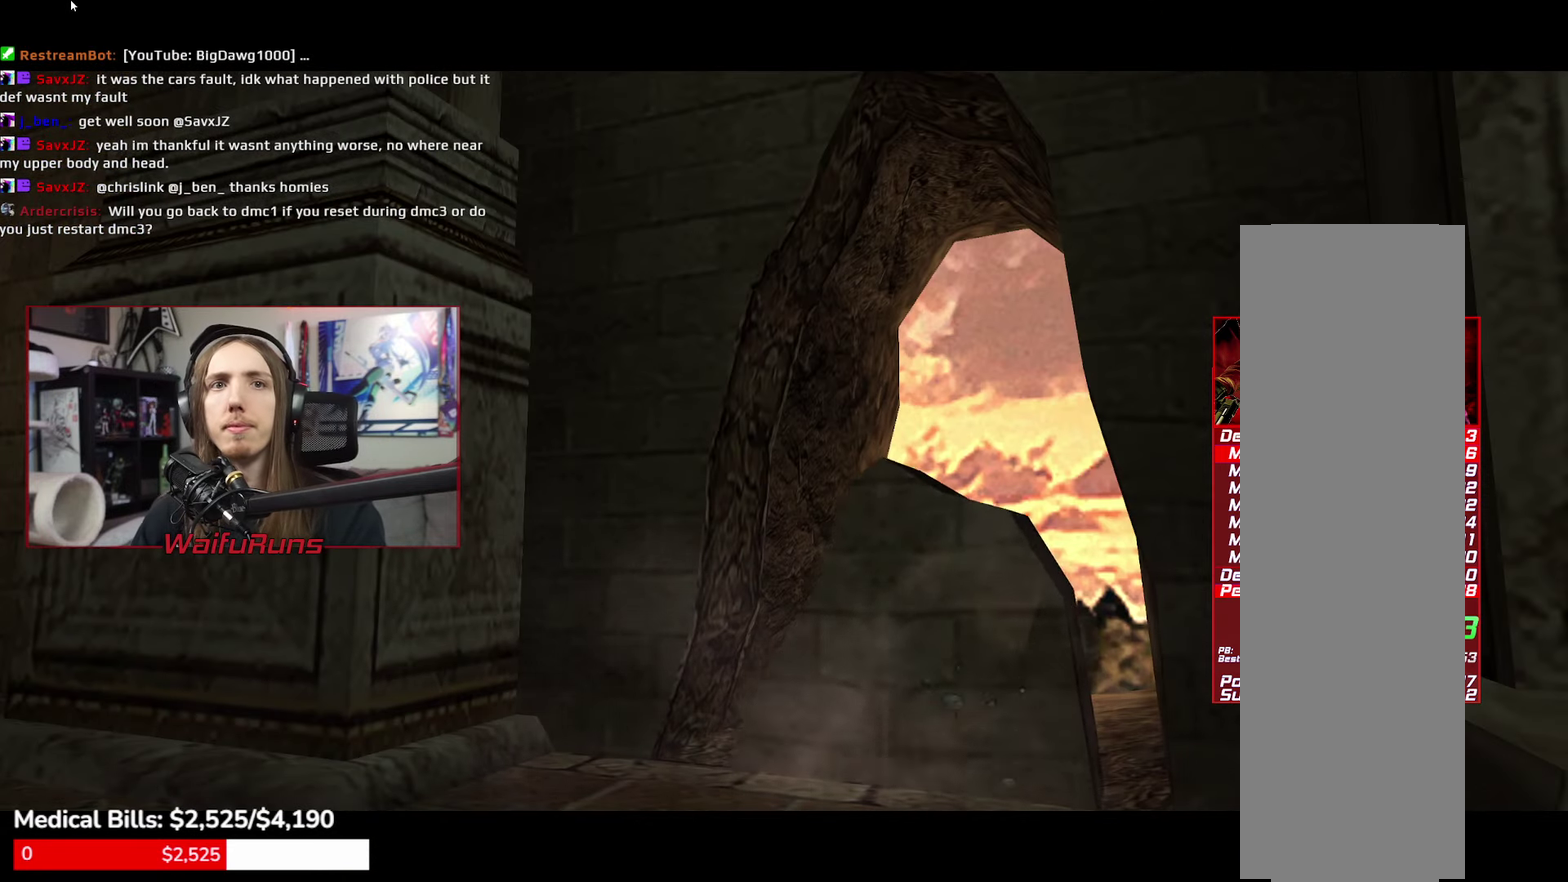
{"buttons": [], "left_stick": "down-right", "right_stick": "center"}
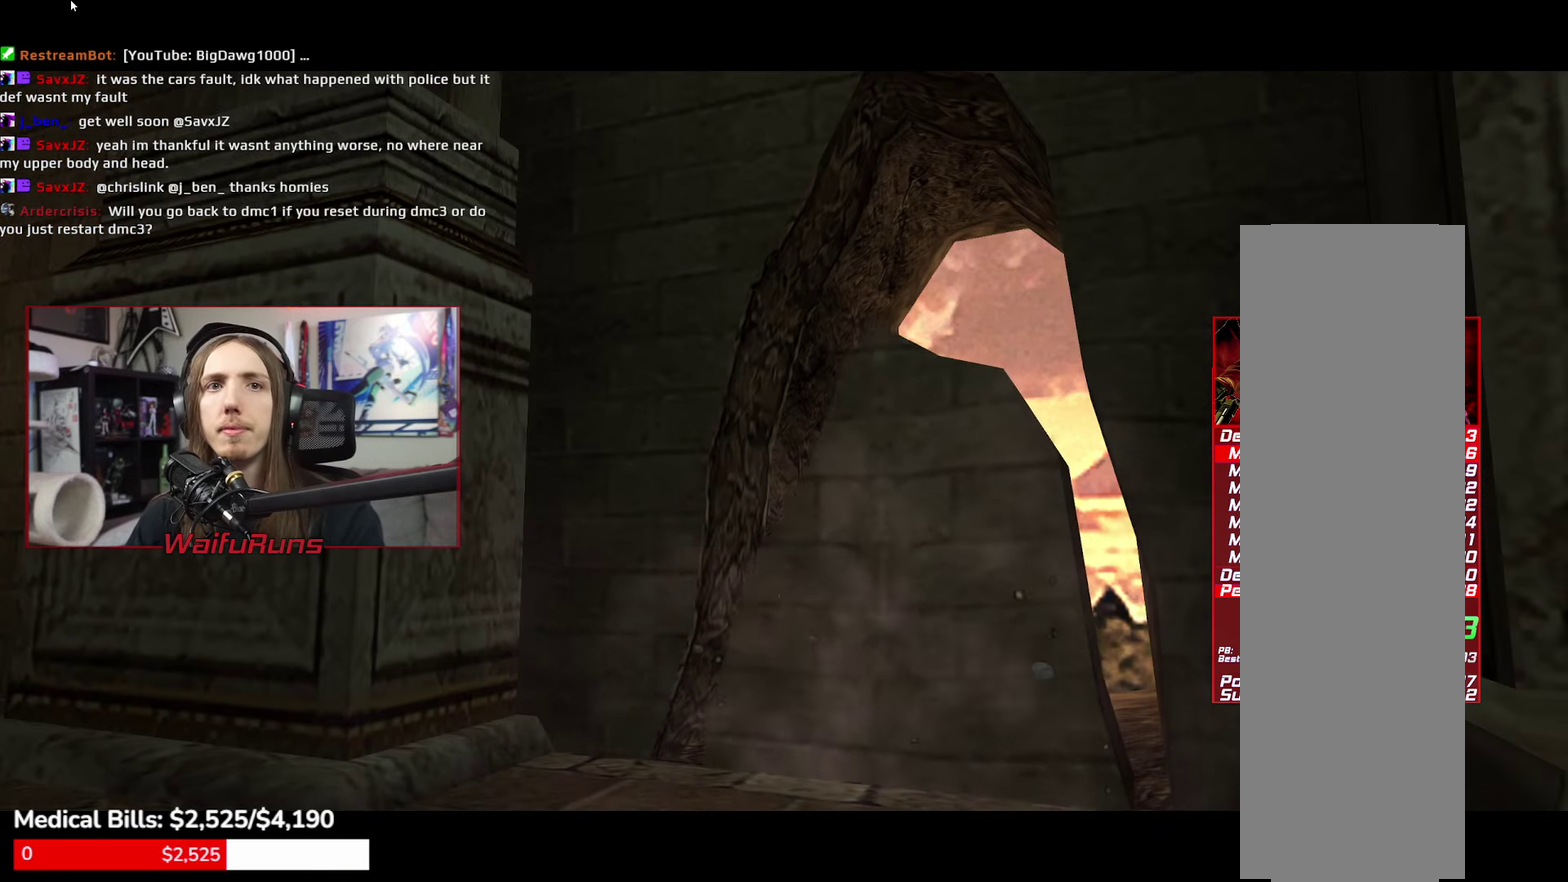
{"buttons": [], "left_stick": "down-right", "right_stick": "center"}
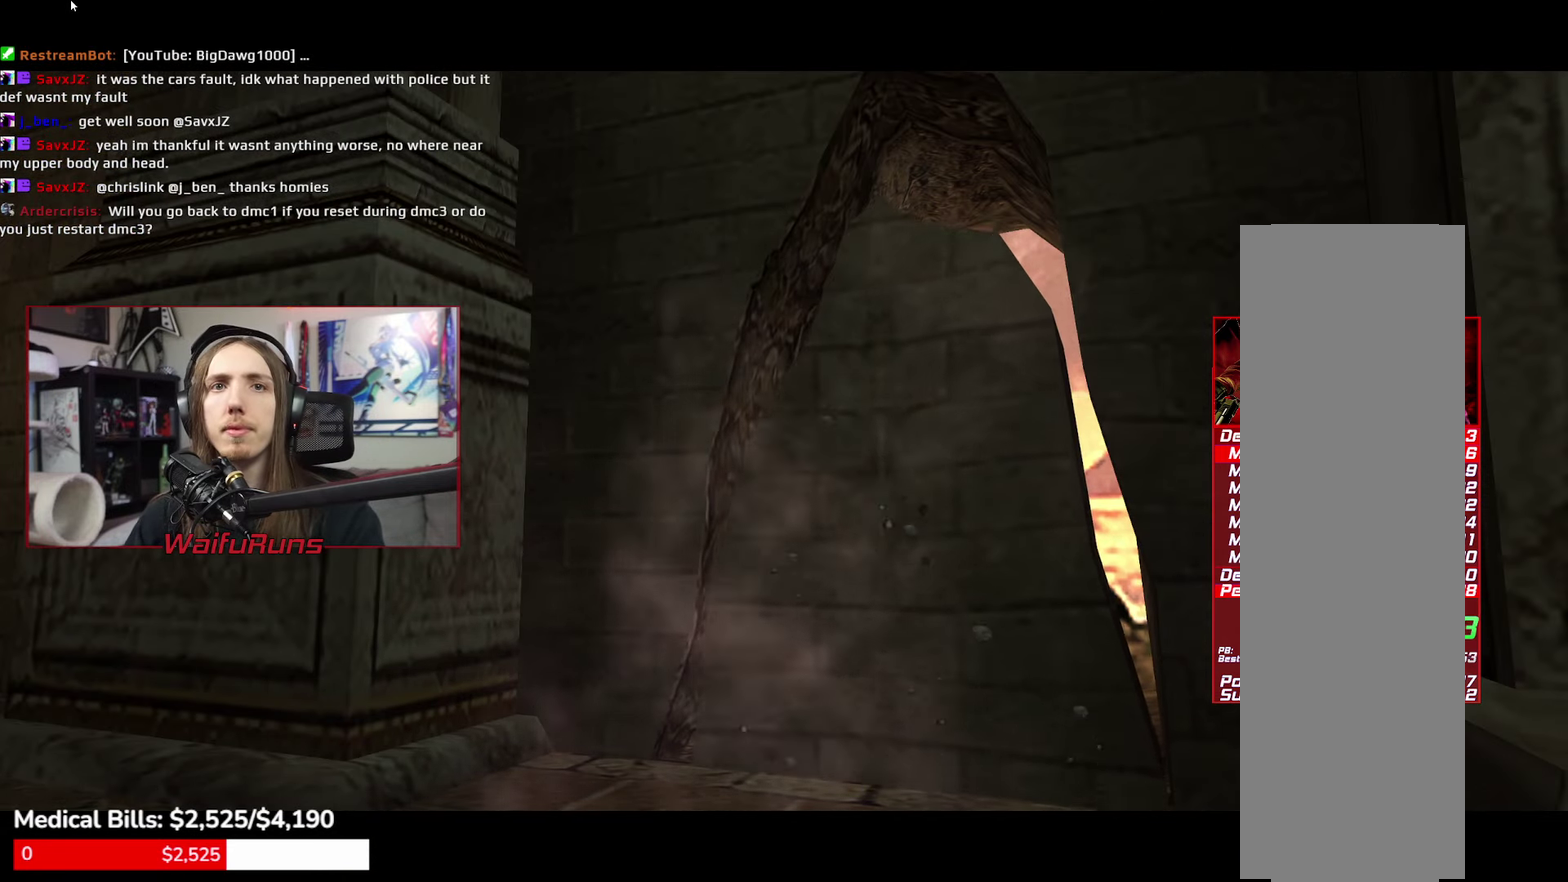
{"buttons": [], "left_stick": "down-right", "right_stick": "center"}
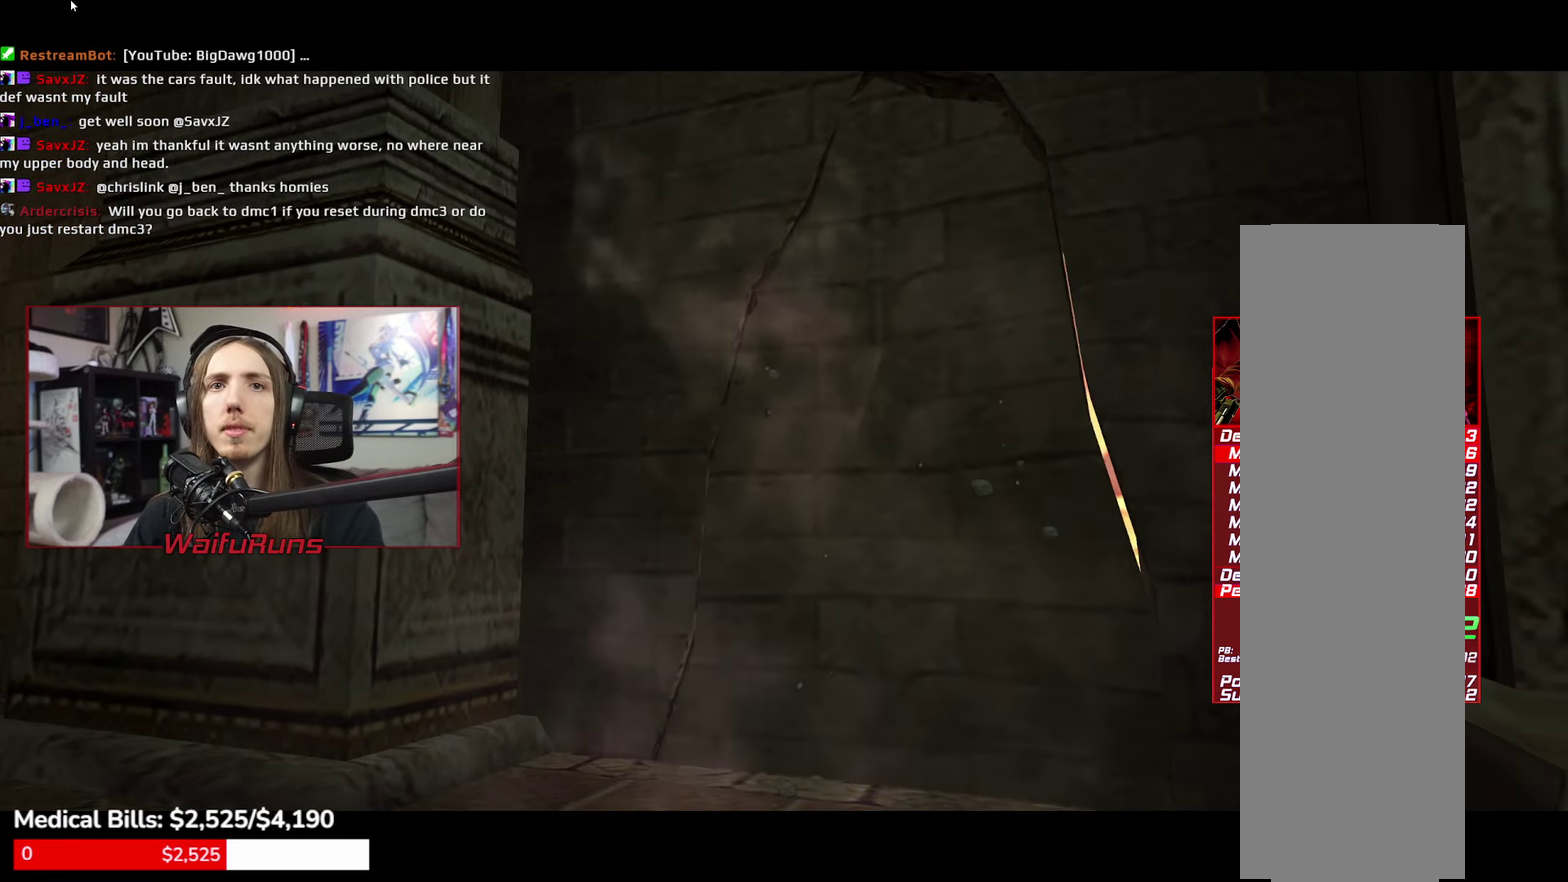
{"buttons": [], "left_stick": "down-right", "right_stick": "center"}
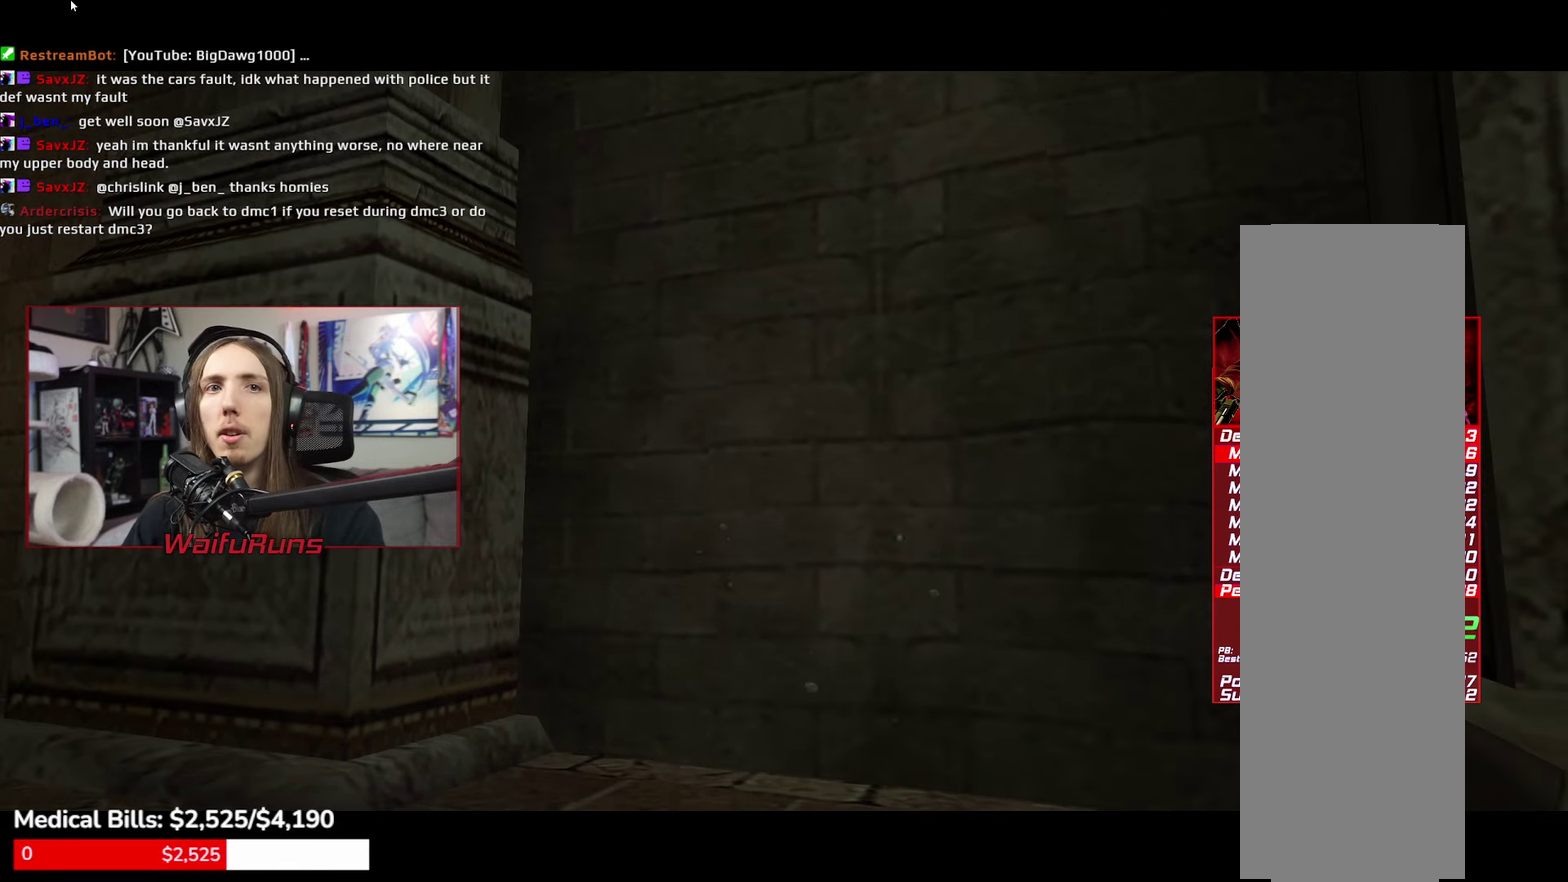
{"buttons": [], "left_stick": "down-right", "right_stick": "center"}
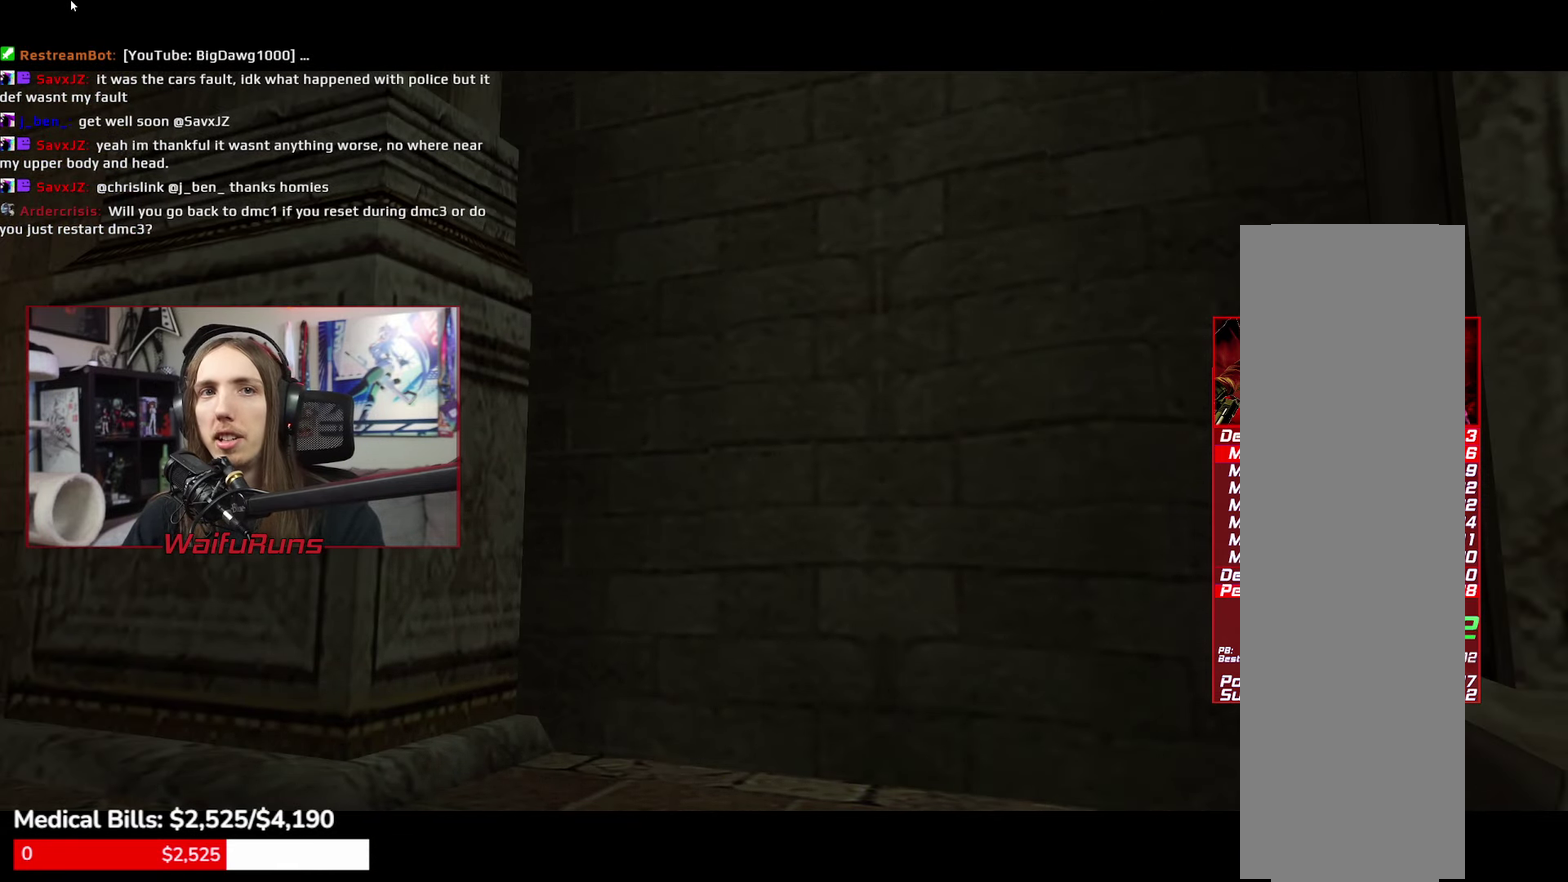
{"buttons": [], "left_stick": "down-right", "right_stick": "center"}
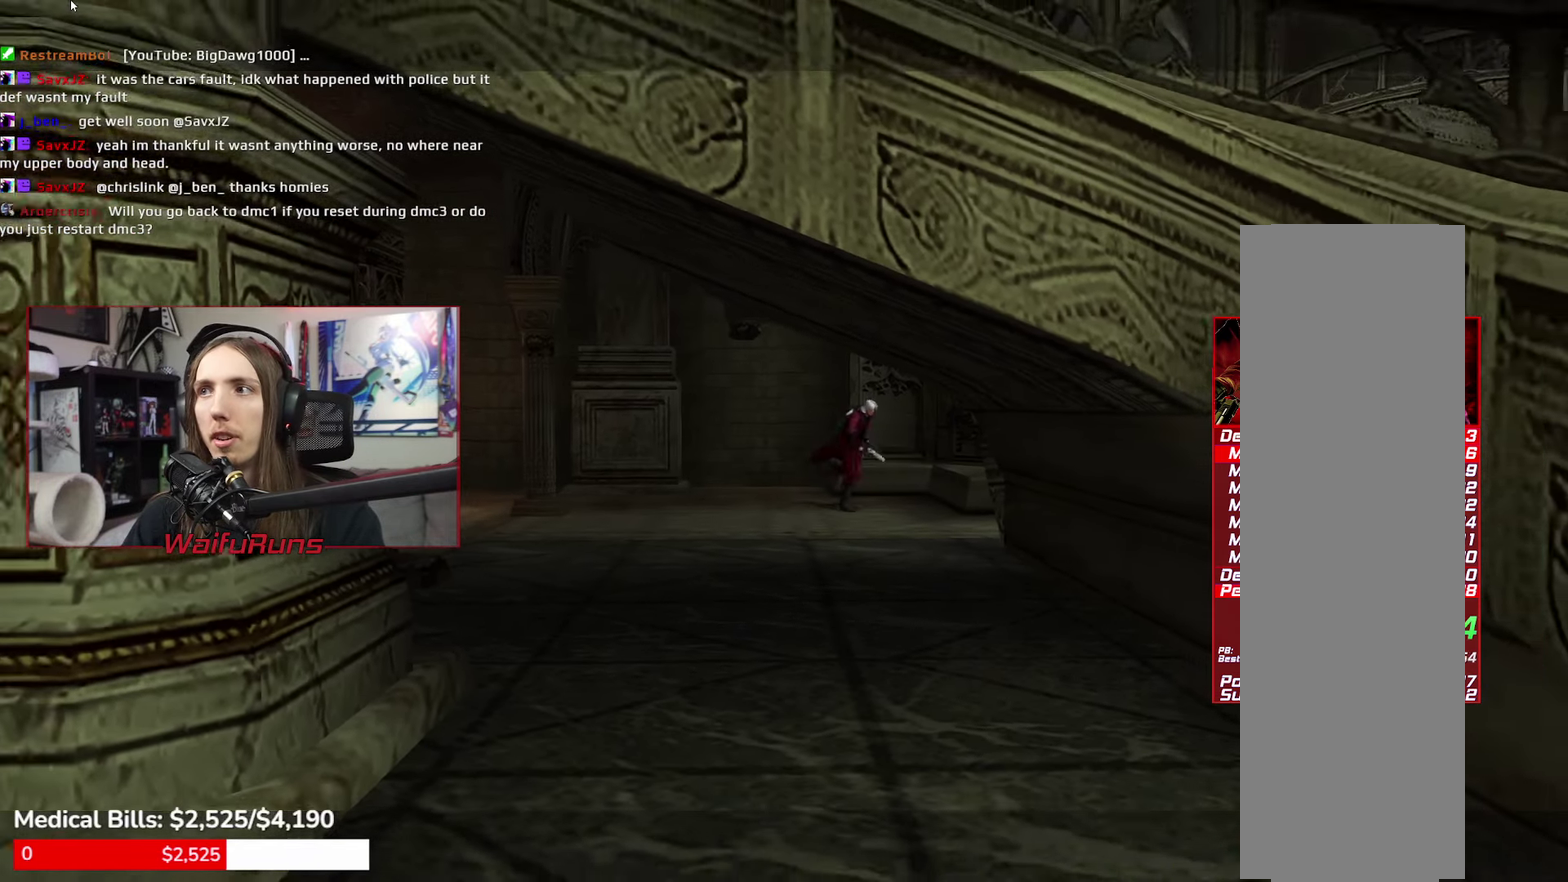
{"buttons": ["A"], "left_stick": "down-right", "right_stick": "center", "events": [[284, "A", "down"]]}
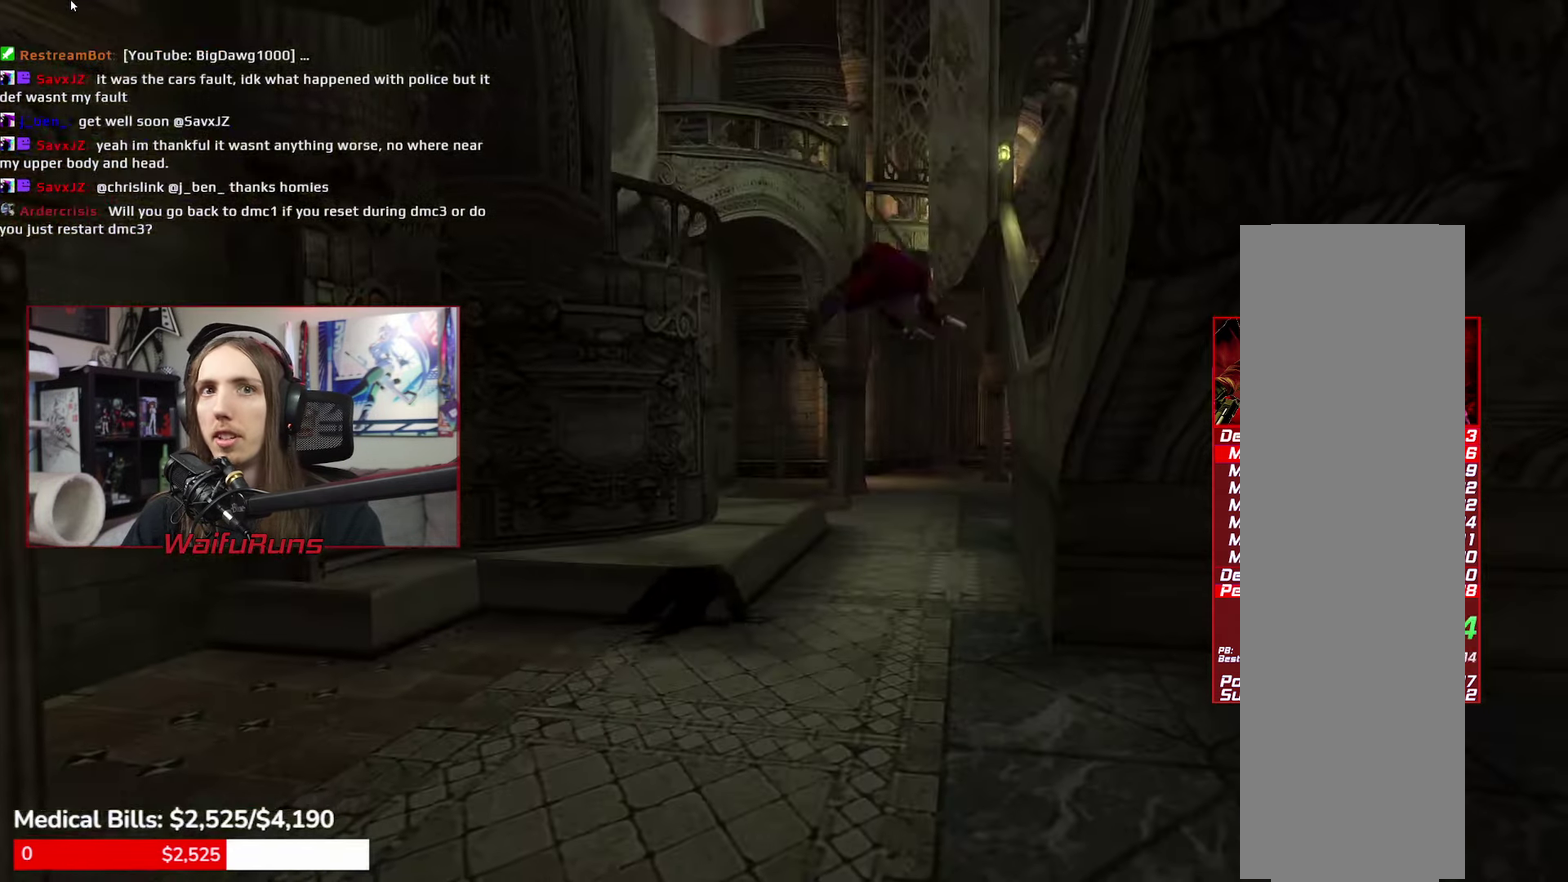
{"buttons": [], "left_stick": "down-right", "right_stick": "center", "events": [[383, "A", "up"]]}
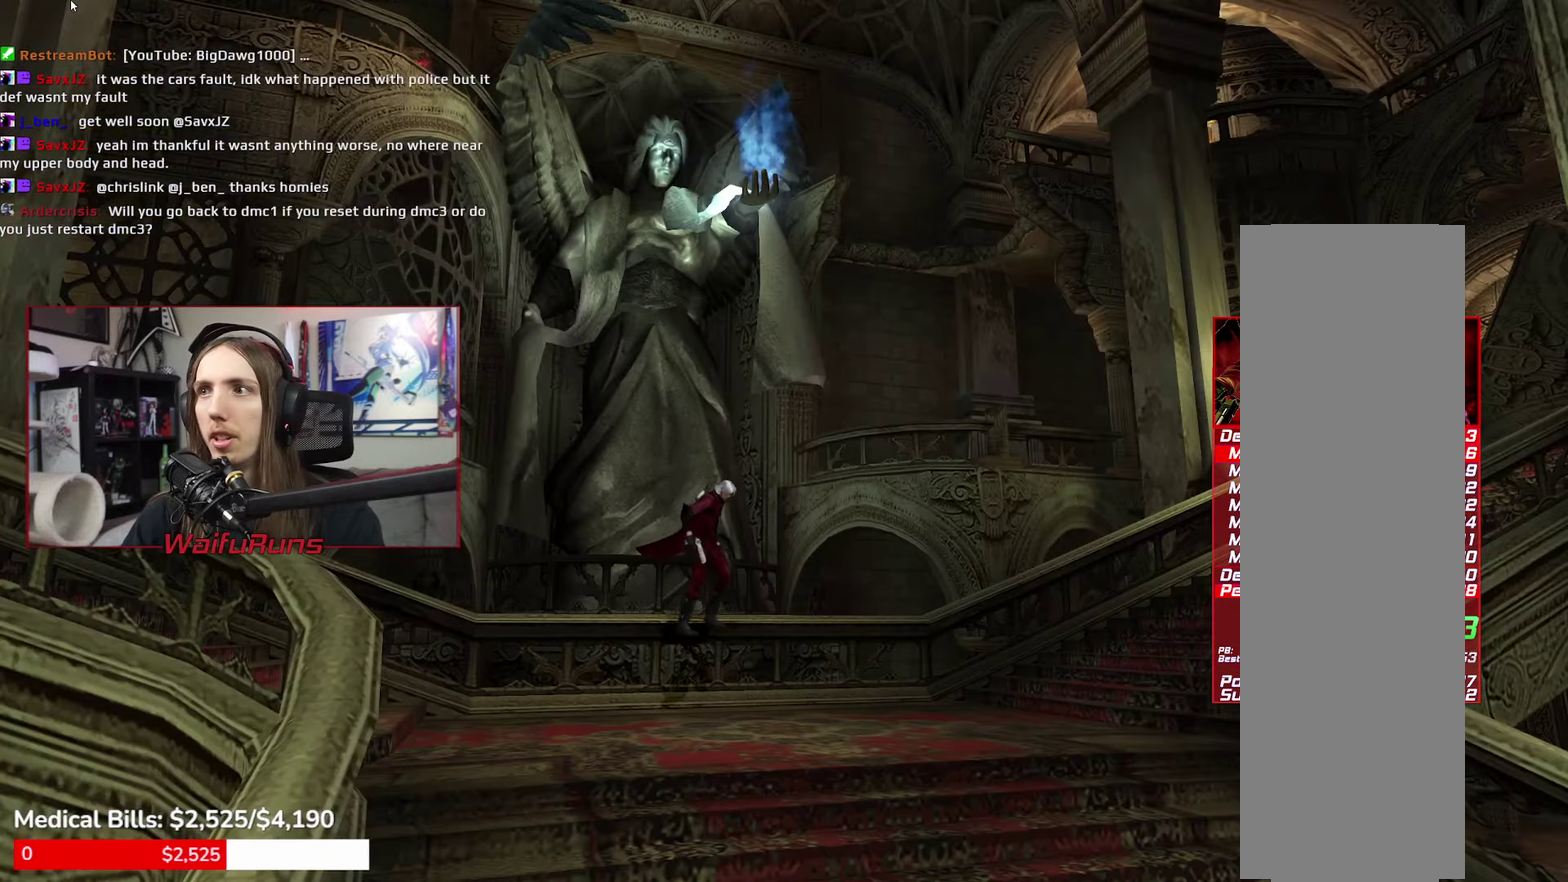
{"buttons": [], "left_stick": "down-right", "right_stick": "center"}
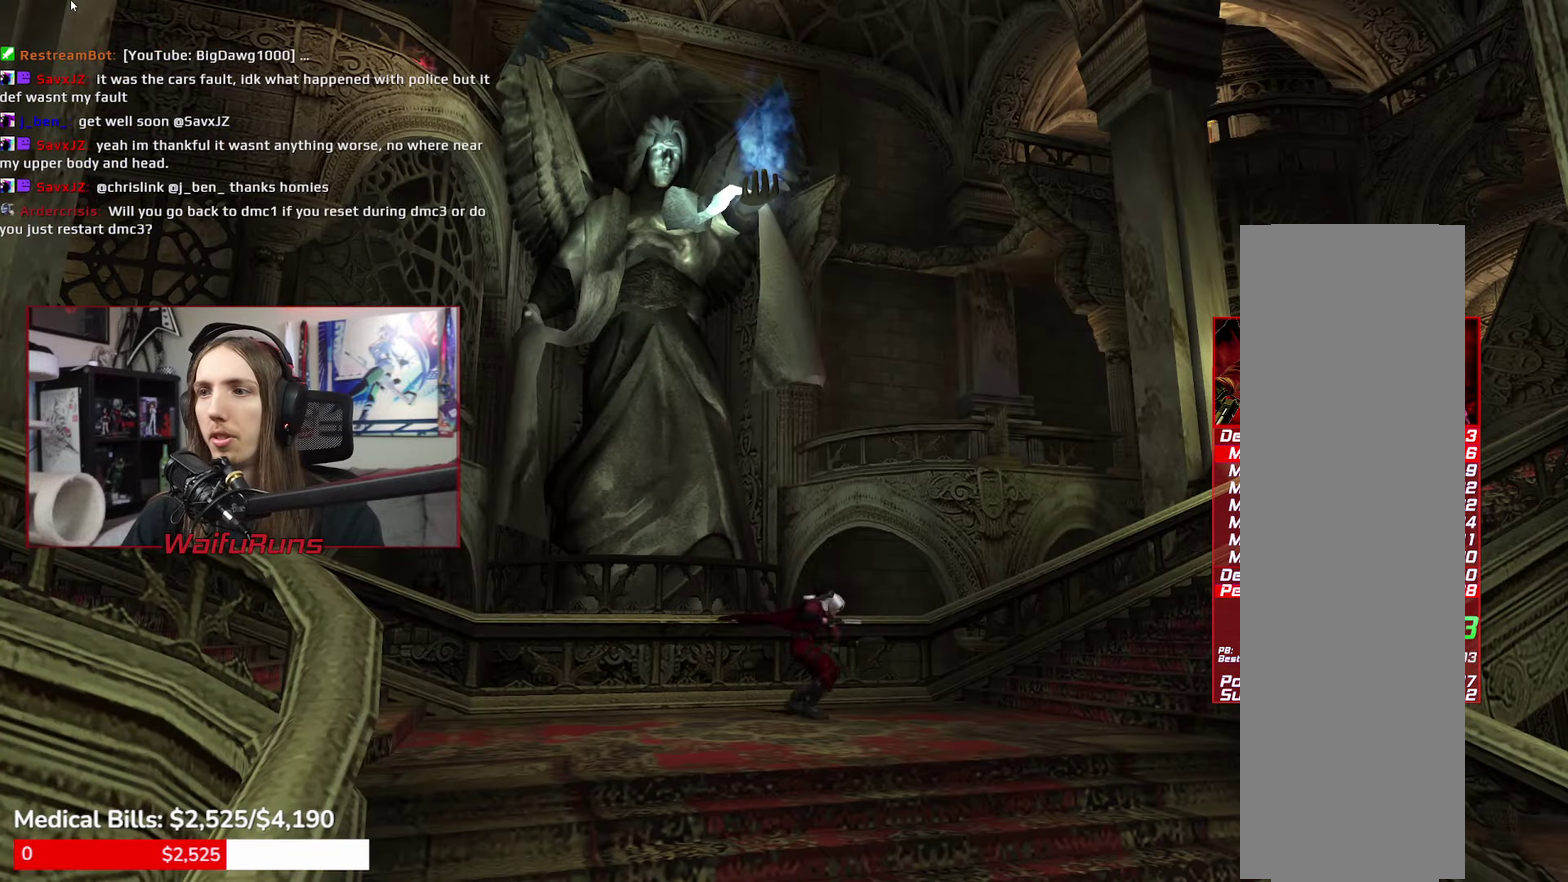
{"buttons": [], "left_stick": "down", "right_stick": "center", "events": [[450, "left_stick", "down"]]}
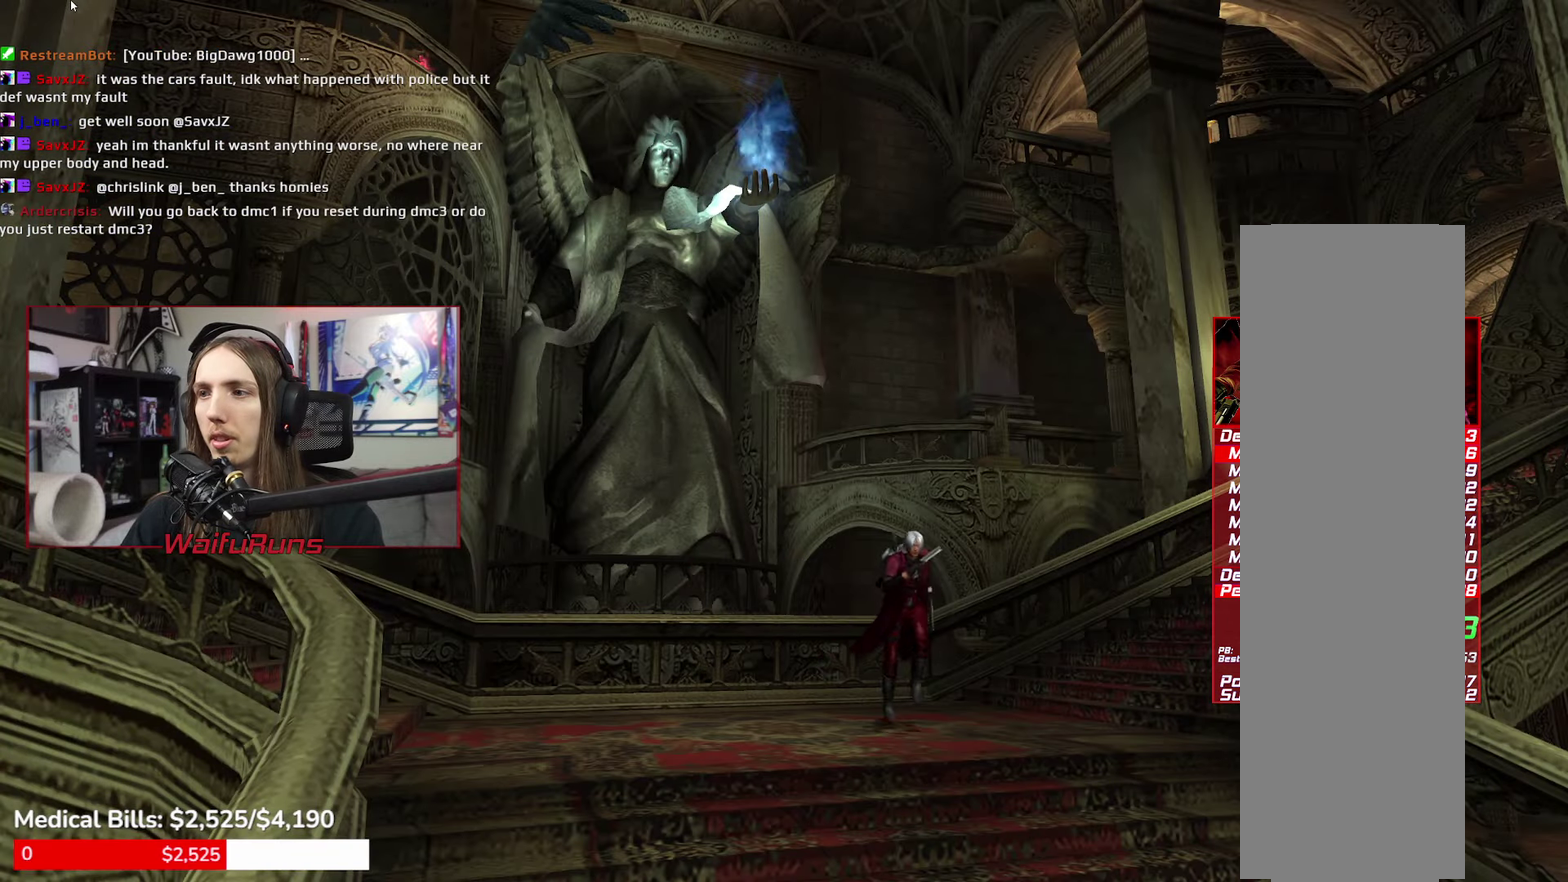
{"buttons": [], "left_stick": "down", "right_stick": "center"}